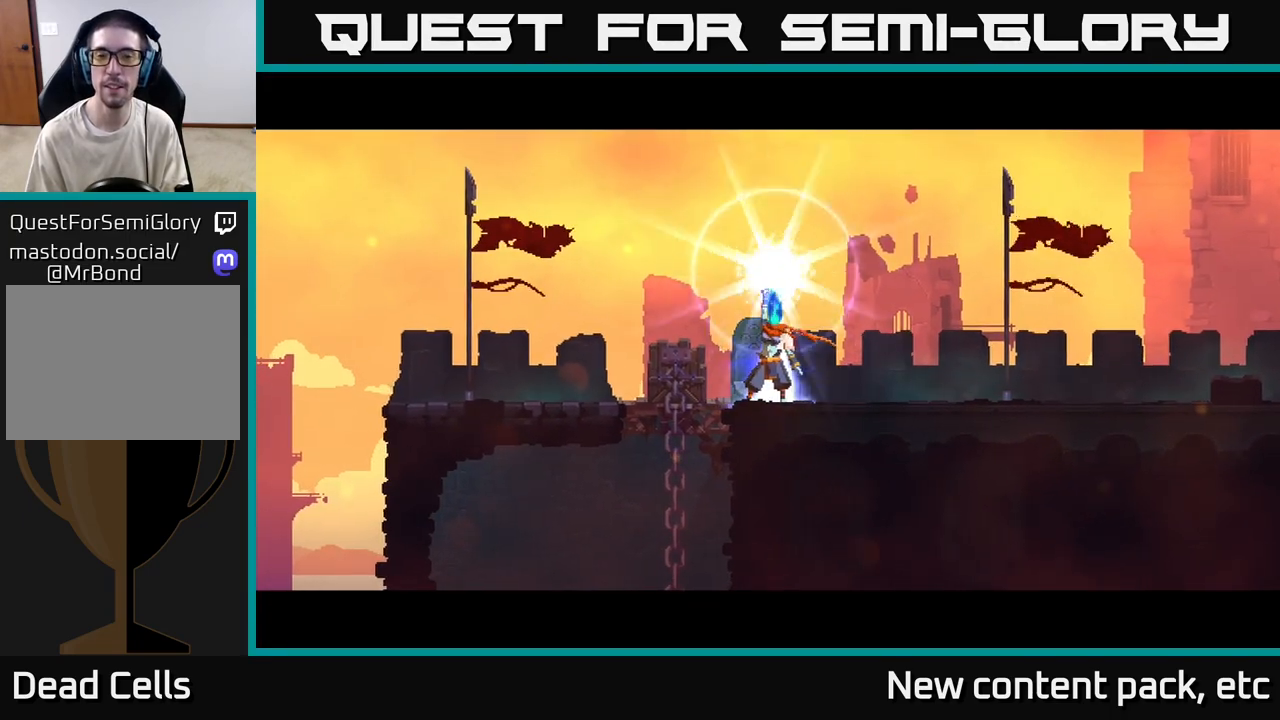
Gameplay with a controller (Xbox layout); each line is a JSON object with the inputs held at the frame after it. "events" lists button and stick changes between this image and that frame as [ms after this image, input, new state], when the widget could be followed in between.
{"buttons": [], "left_stick": "right", "right_stick": "center", "events": [[400, "left_stick", "right"]]}
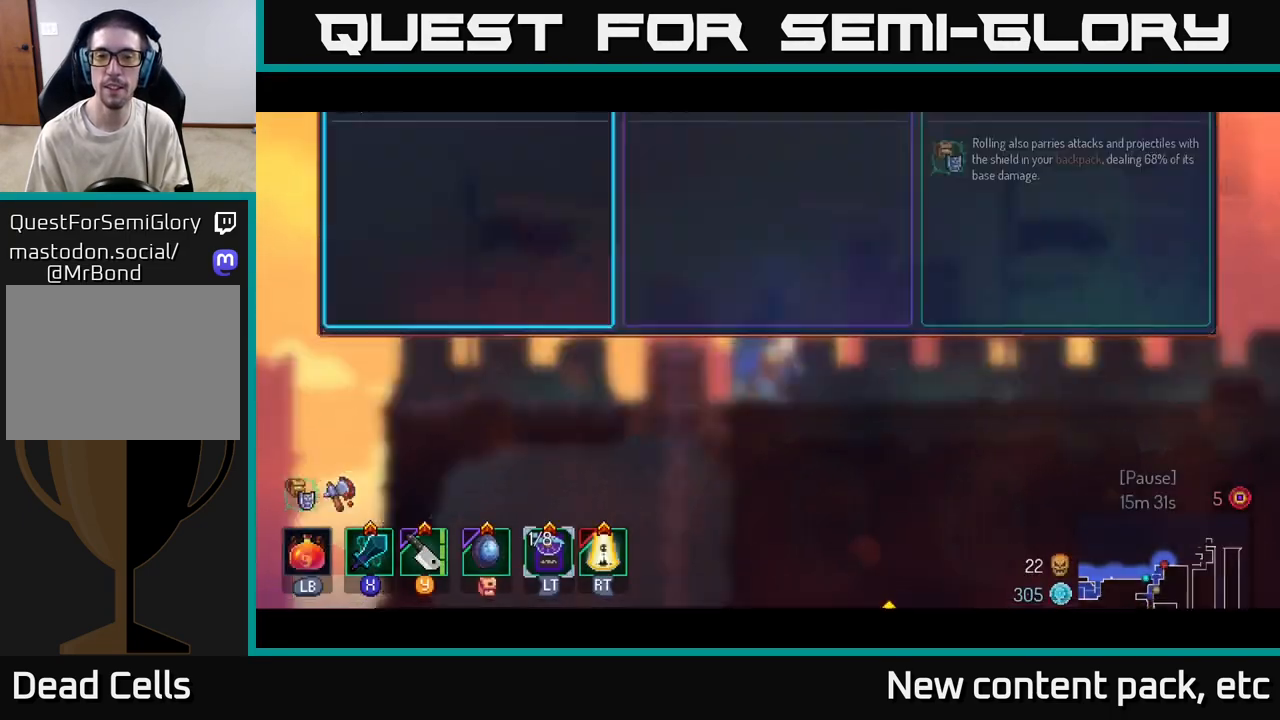
{"buttons": [], "left_stick": "center", "right_stick": "center", "events": [[17, "left_stick", "center"], [133, "left_stick", "right"], [267, "left_stick", "center"], [350, "left_stick", "right"], [500, "left_stick", "center"]]}
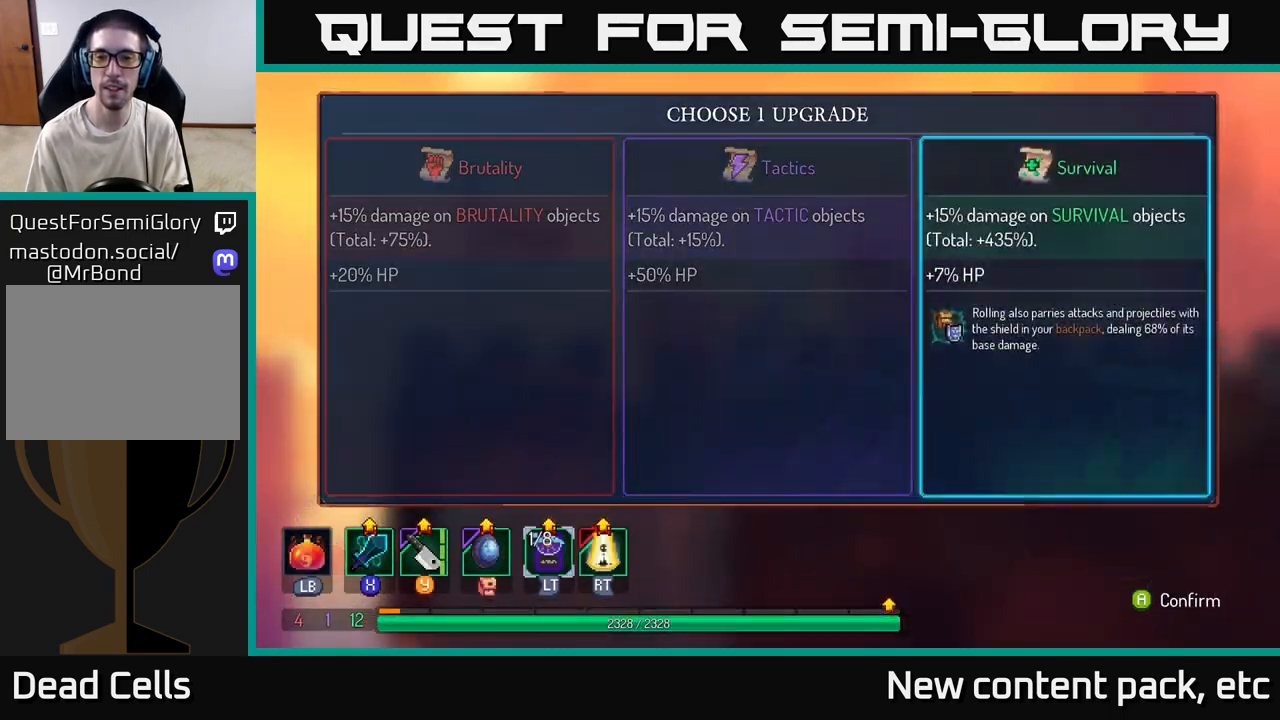
{"buttons": [], "left_stick": "center", "right_stick": "center", "events": [[17, "A", "down"], [167, "A", "up"]]}
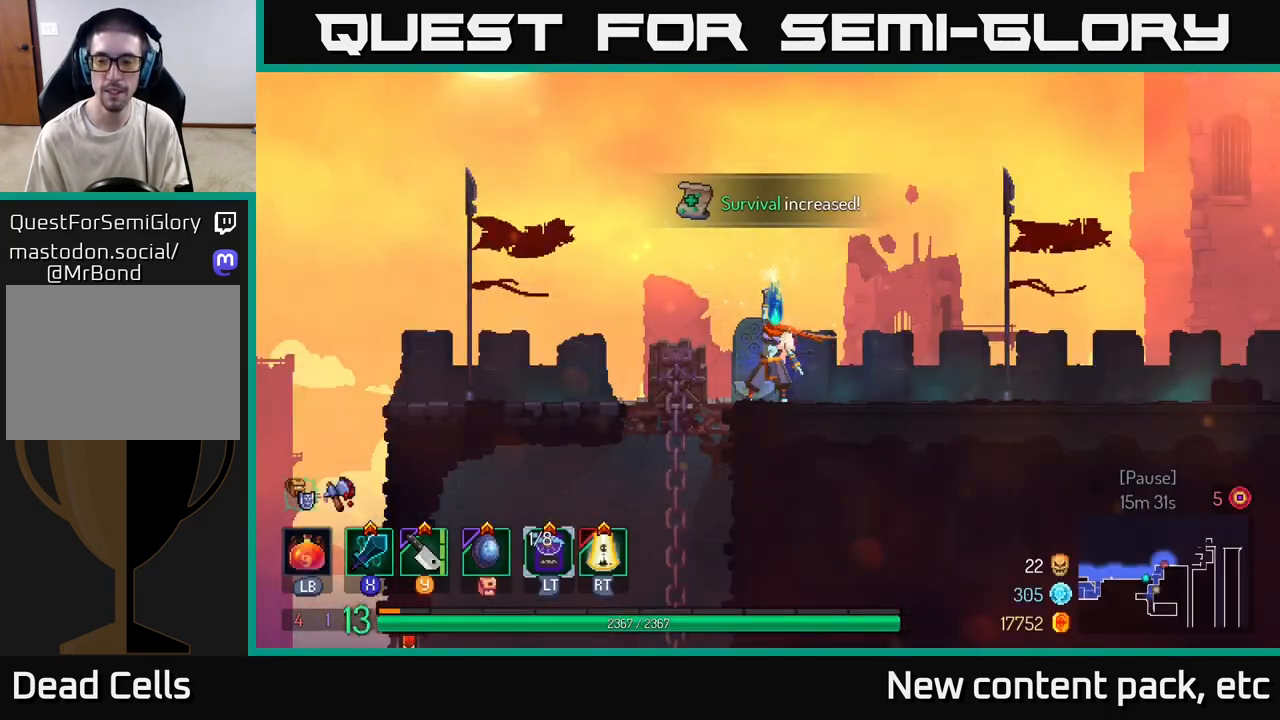
{"buttons": [], "left_stick": "right", "right_stick": "center", "events": [[133, "left_stick", "right"]]}
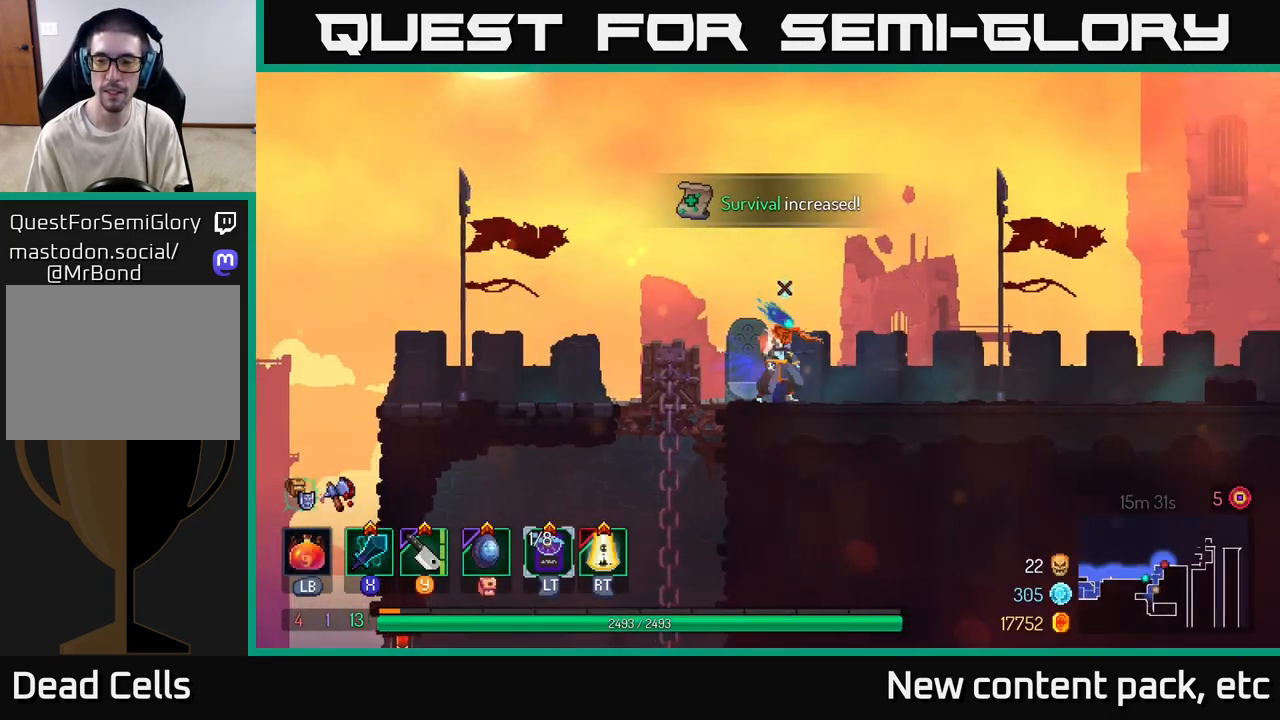
{"buttons": [], "left_stick": "right", "right_stick": "center", "events": []}
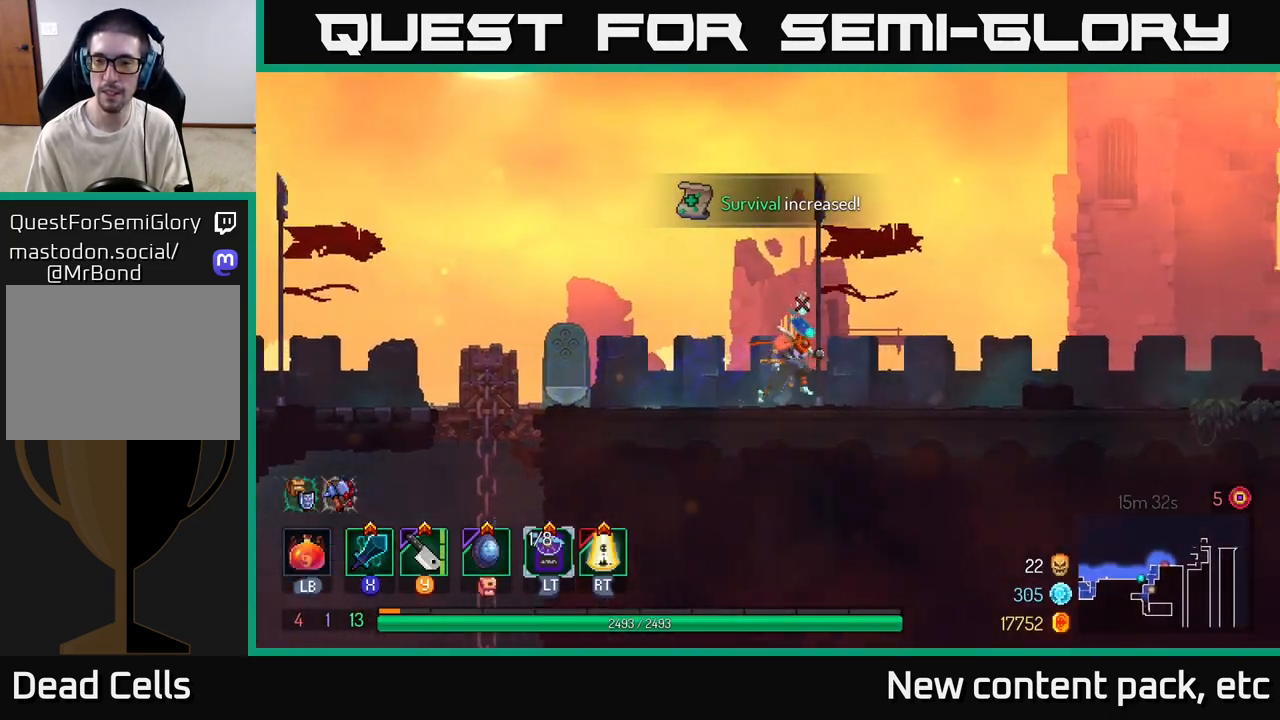
{"buttons": ["B"], "left_stick": "right", "right_stick": "center", "events": [[500, "B", "down"]]}
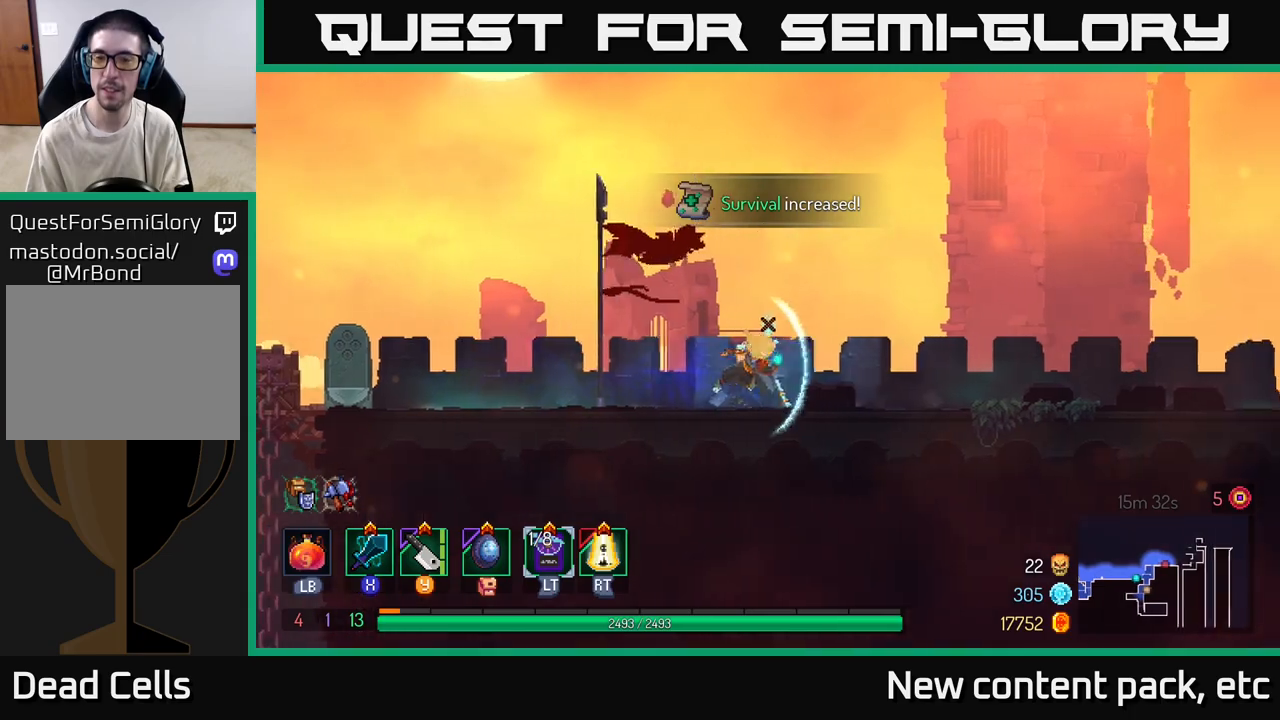
{"buttons": [], "left_stick": "right", "right_stick": "center", "events": [[217, "B", "up"]]}
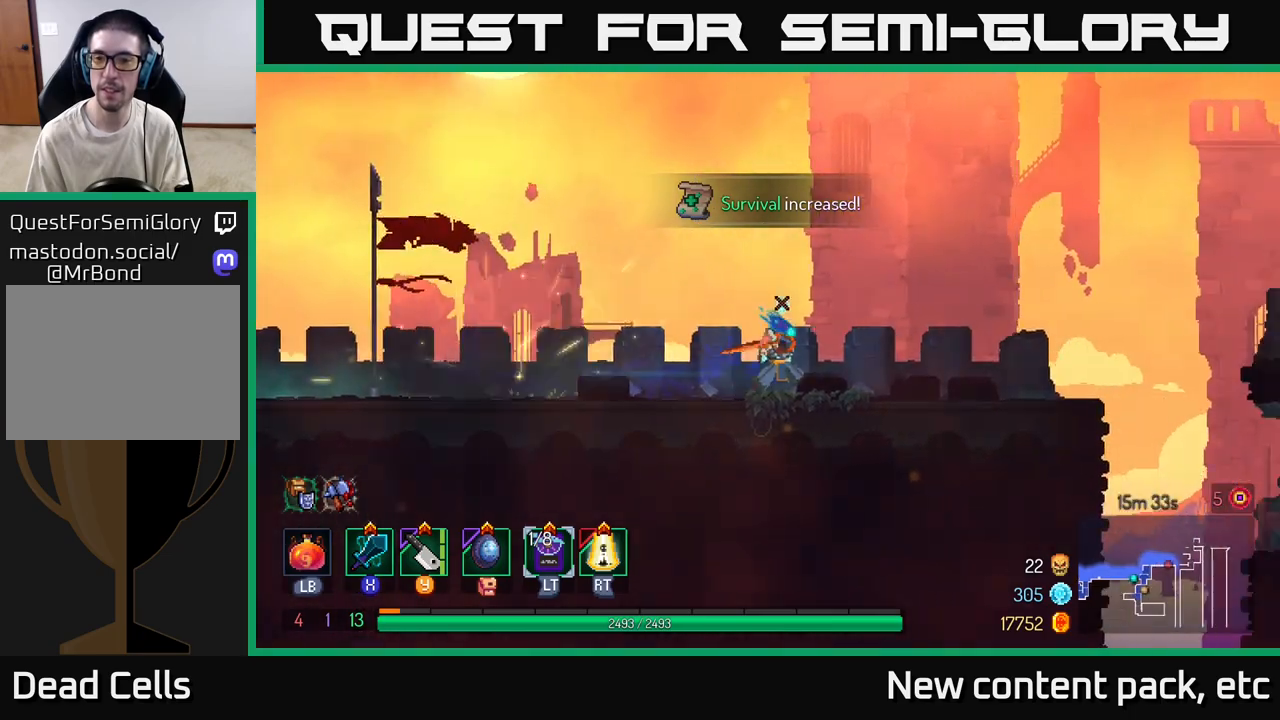
{"buttons": [], "left_stick": "right", "right_stick": "center", "events": []}
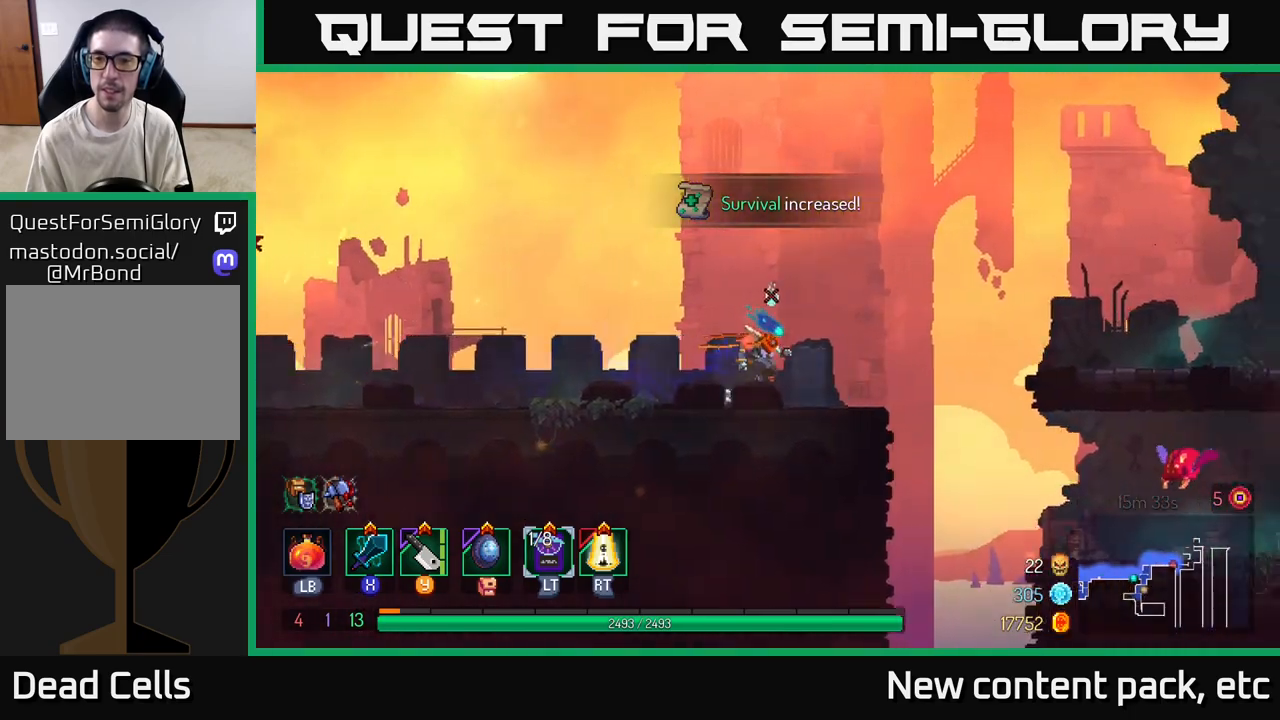
{"buttons": ["A"], "left_stick": "right", "right_stick": "center", "events": [[333, "A", "down"], [450, "A", "up"], [500, "A", "down"]]}
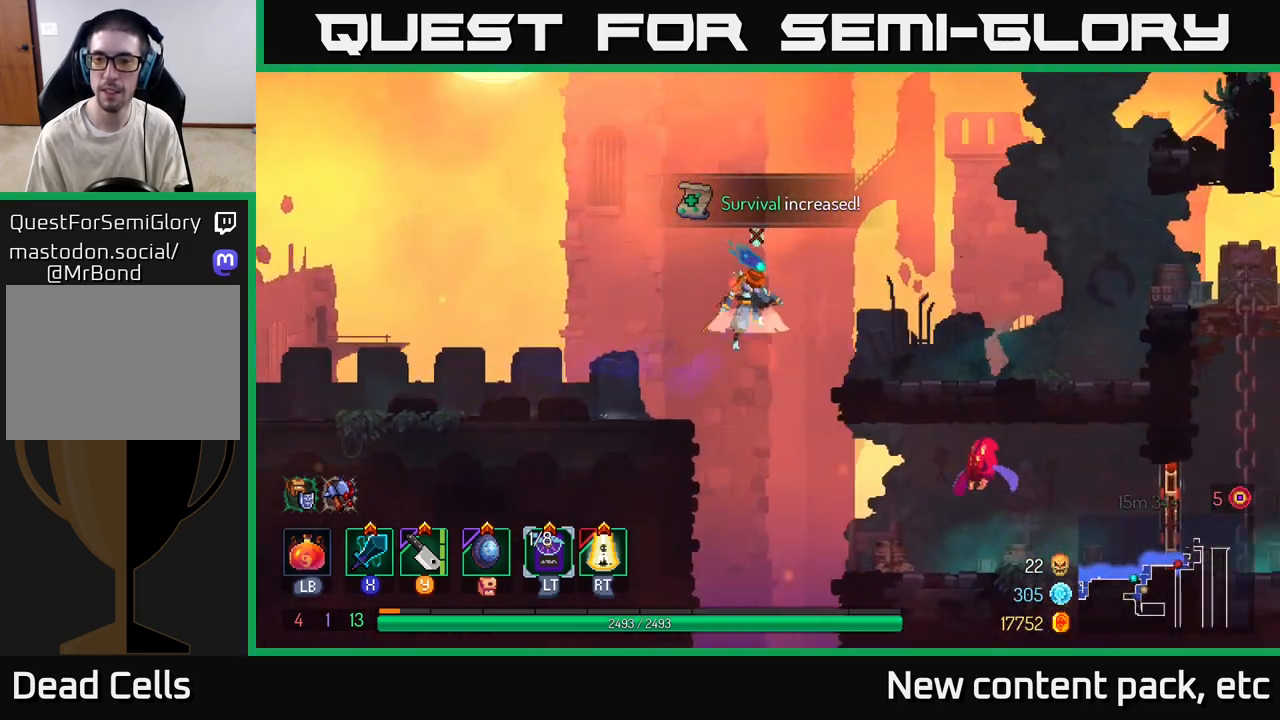
{"buttons": [], "left_stick": "right", "right_stick": "center", "events": [[117, "A", "up"], [250, "B", "down"], [400, "B", "up"]]}
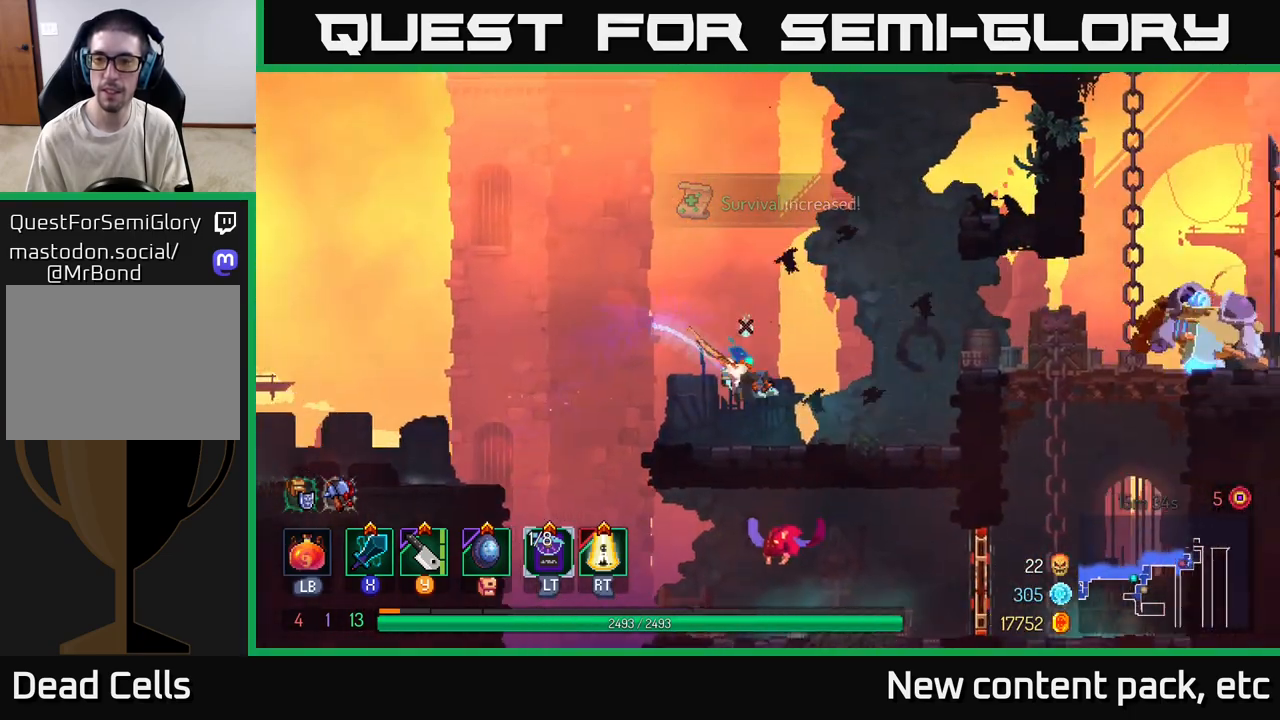
{"buttons": [], "left_stick": "right", "right_stick": "center", "events": [[133, "A", "down"], [250, "A", "up"], [300, "A", "down"], [383, "A", "up"]]}
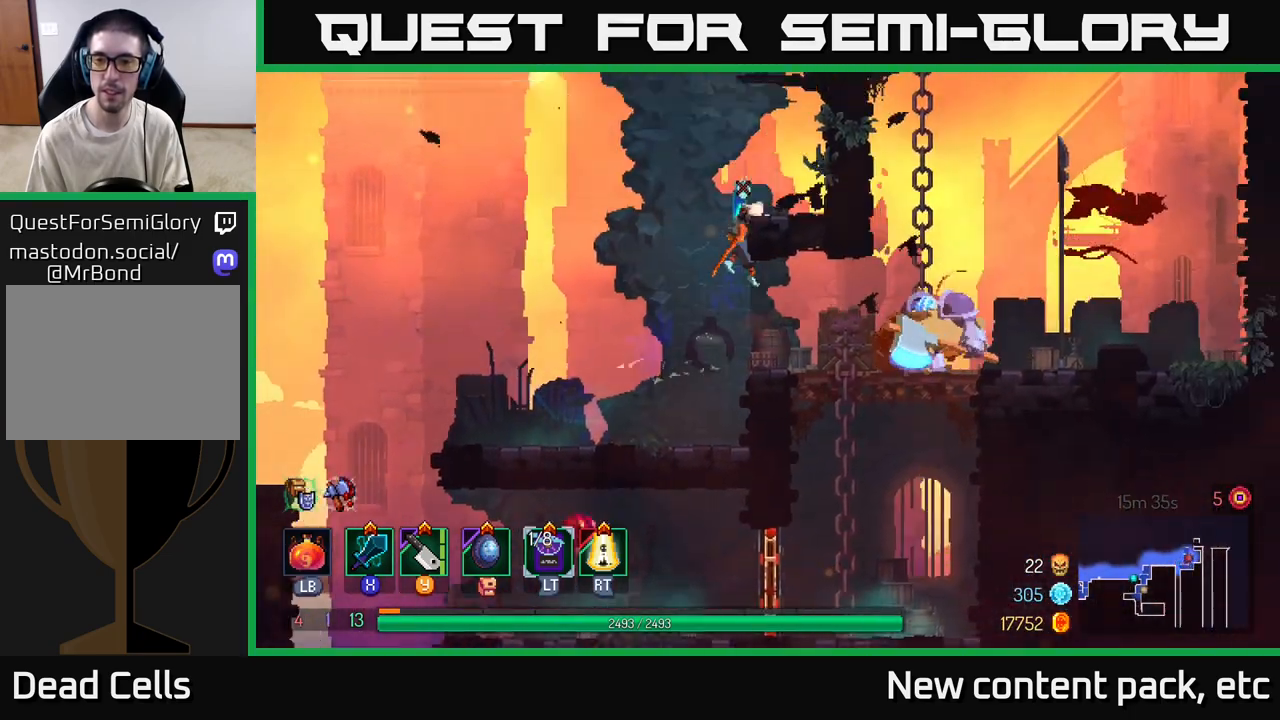
{"buttons": [], "left_stick": "right", "right_stick": "center", "events": [[183, "B", "down"], [250, "B", "up"], [317, "B", "down"], [383, "B", "up"]]}
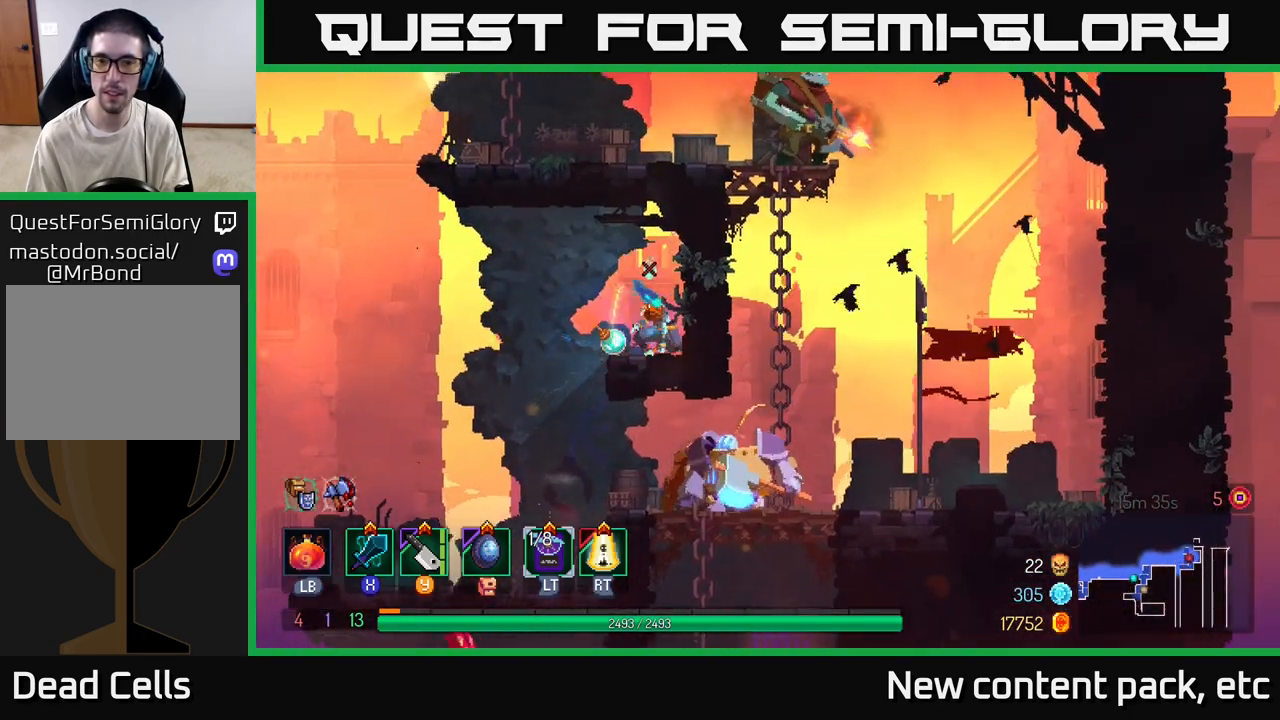
{"buttons": [], "left_stick": "right", "right_stick": "center", "events": [[83, "left_stick", "center"], [183, "A", "down"], [283, "left_stick", "right"], [317, "A", "up"]]}
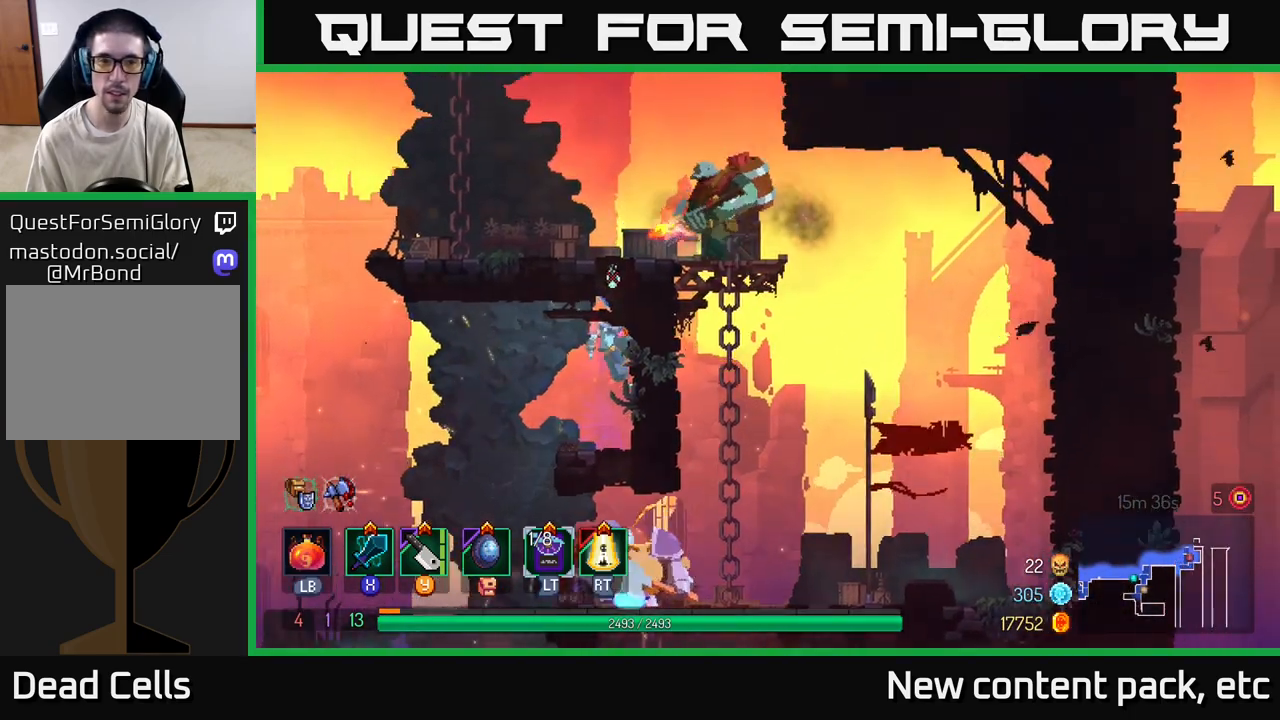
{"buttons": [], "left_stick": "center", "right_stick": "center", "events": [[33, "left_stick", "left"], [183, "left_stick", "center"]]}
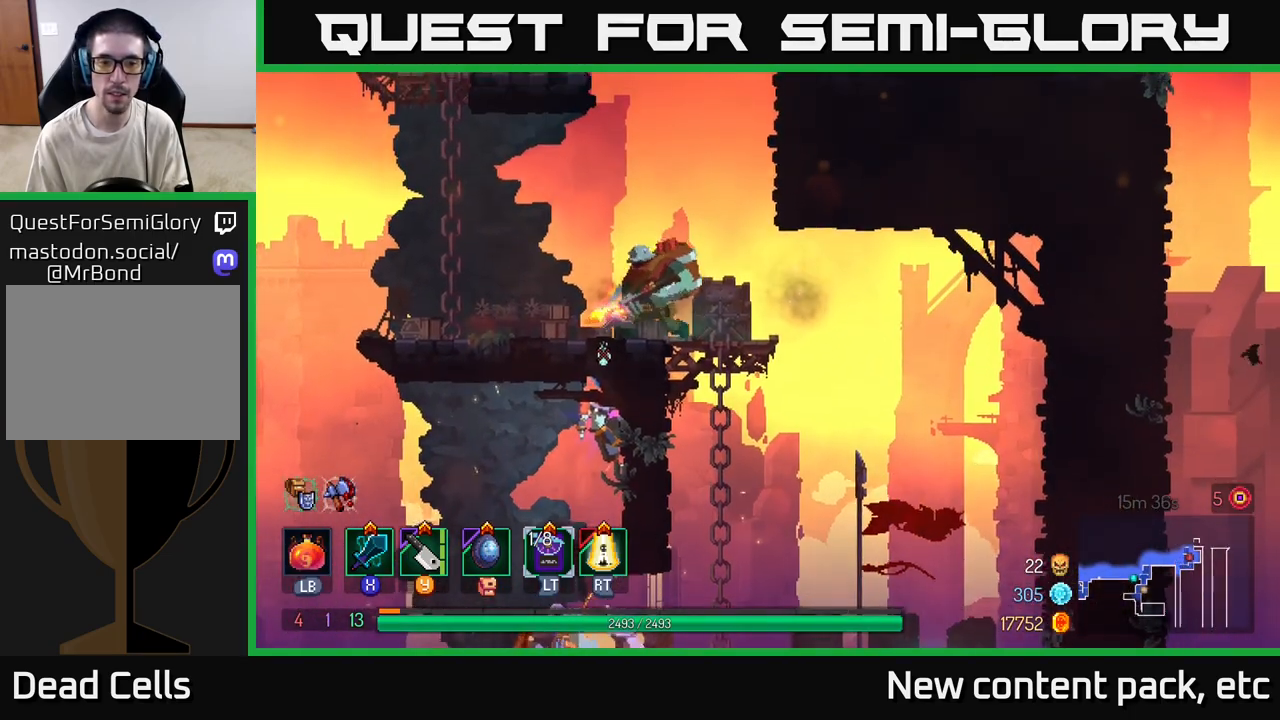
{"buttons": [], "left_stick": "center", "right_stick": "center", "events": [[50, "left_stick", "left"], [133, "A", "down"], [233, "A", "up"], [267, "left_stick", "right"], [383, "left_stick", "center"]]}
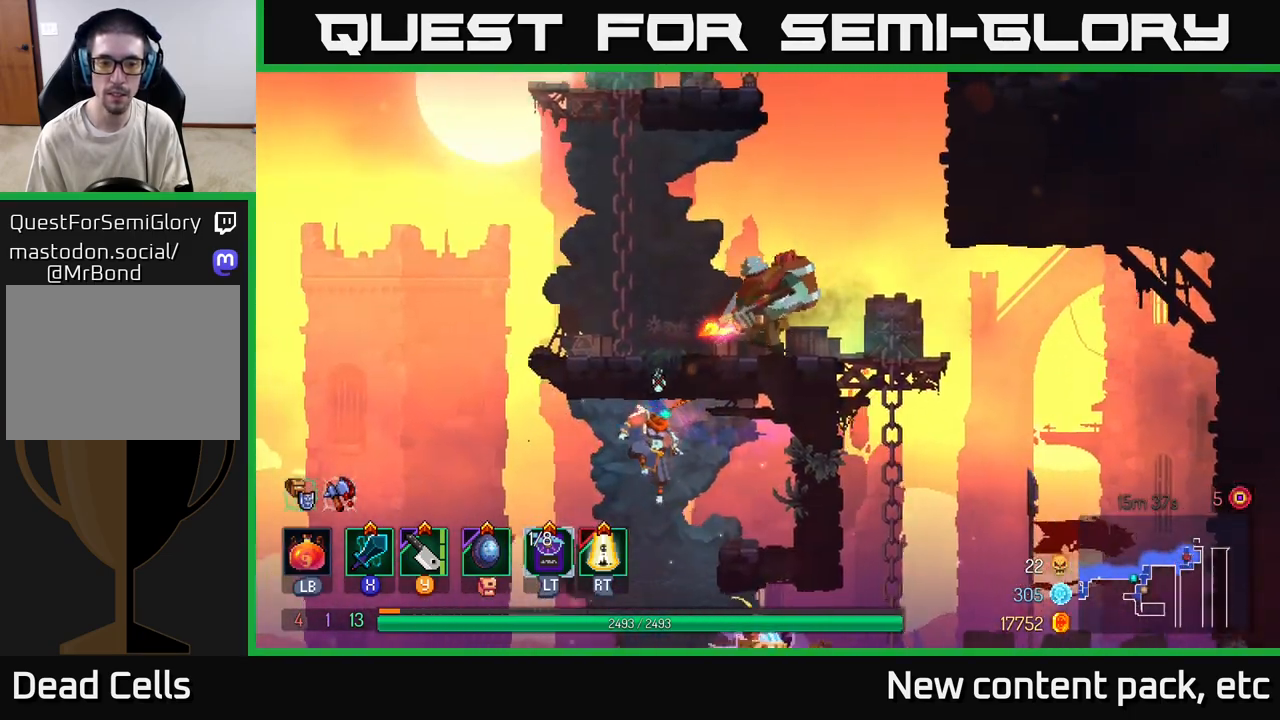
{"buttons": [], "left_stick": "center", "right_stick": "center", "events": [[50, "left_stick", "right"], [167, "left_stick", "center"], [250, "left_stick", "right"], [400, "R2", "down"], [483, "R2", "up"], [483, "left_stick", "center"]]}
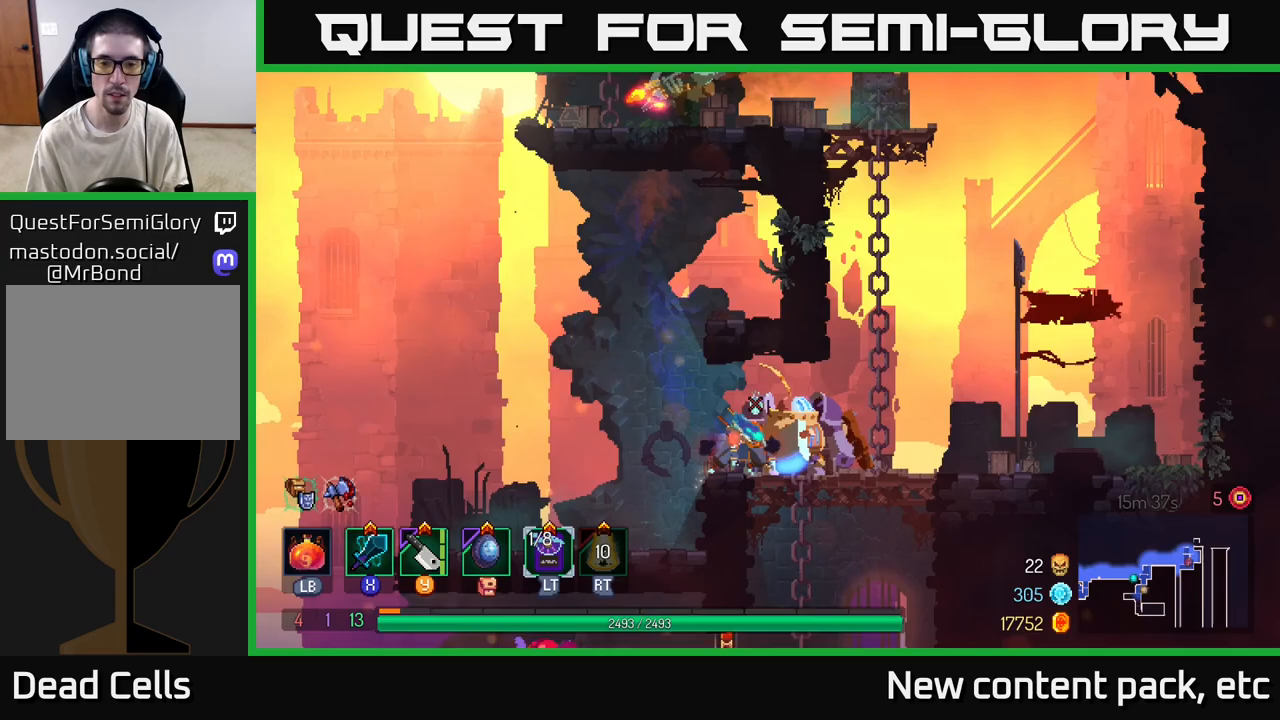
{"buttons": [], "left_stick": "center", "right_stick": "center", "events": []}
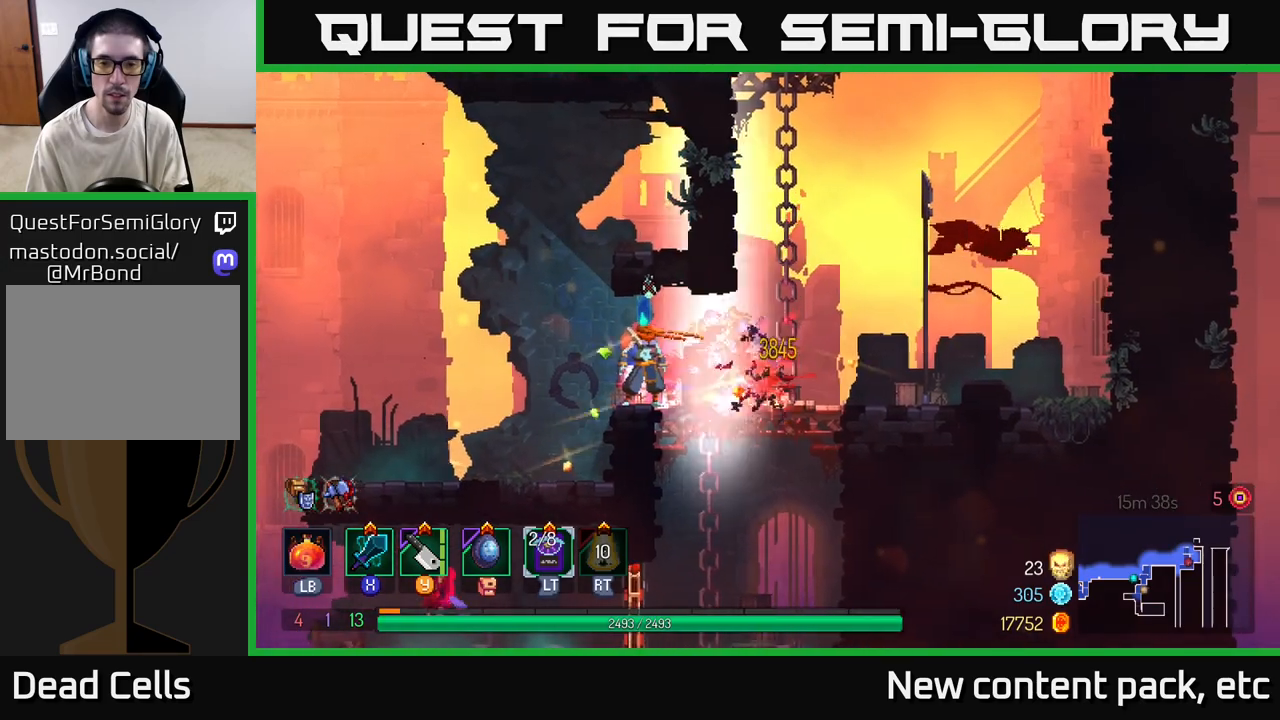
{"buttons": [], "left_stick": "right", "right_stick": "center", "events": [[250, "left_stick", "right"]]}
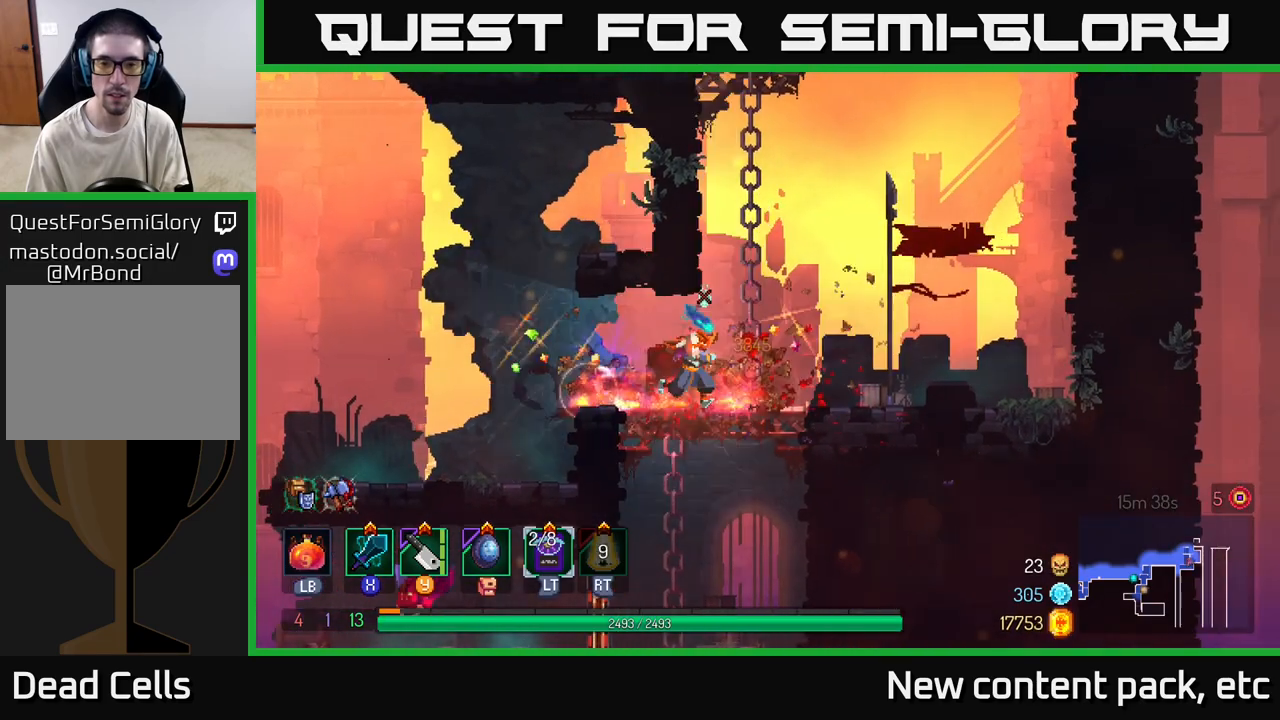
{"buttons": [], "left_stick": "up", "right_stick": "center", "events": [[50, "A", "down"], [150, "left_stick", "up"], [167, "A", "up"]]}
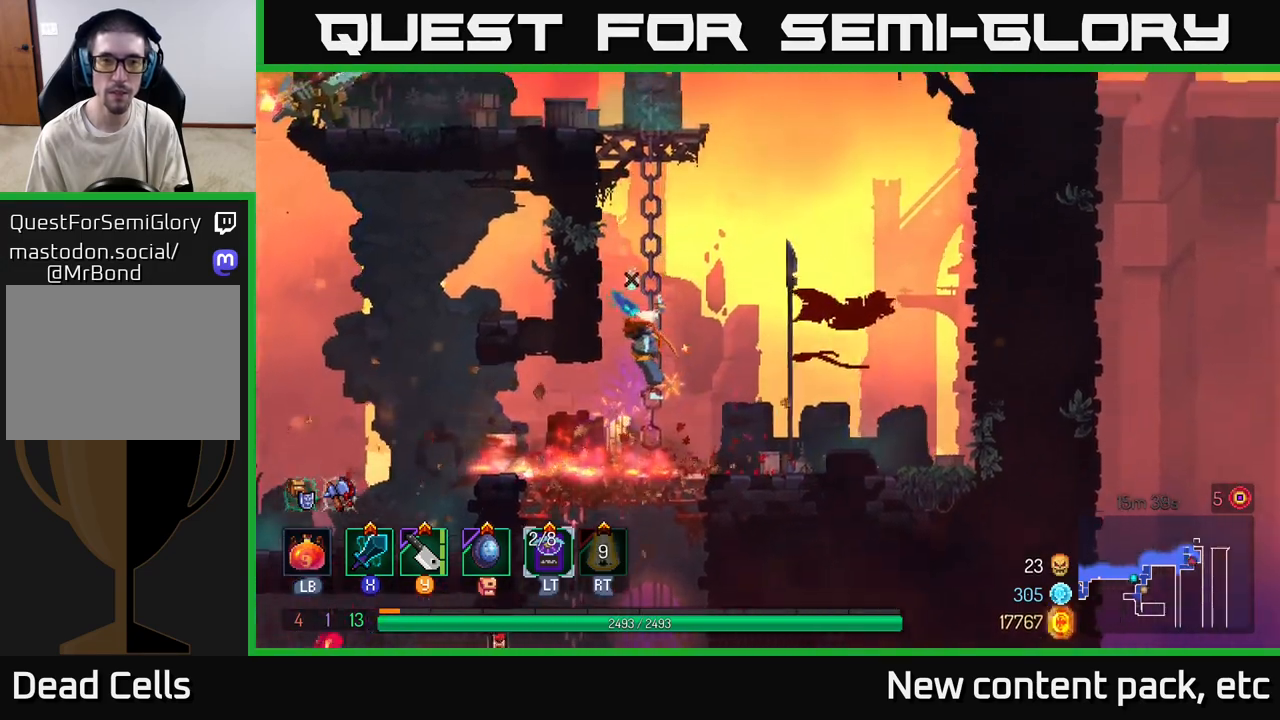
{"buttons": ["A"], "left_stick": "left", "right_stick": "center", "events": [[267, "A", "down"], [283, "left_stick", "up-right"], [367, "A", "up"], [433, "A", "down"], [450, "left_stick", "up-left"], [500, "left_stick", "left"]]}
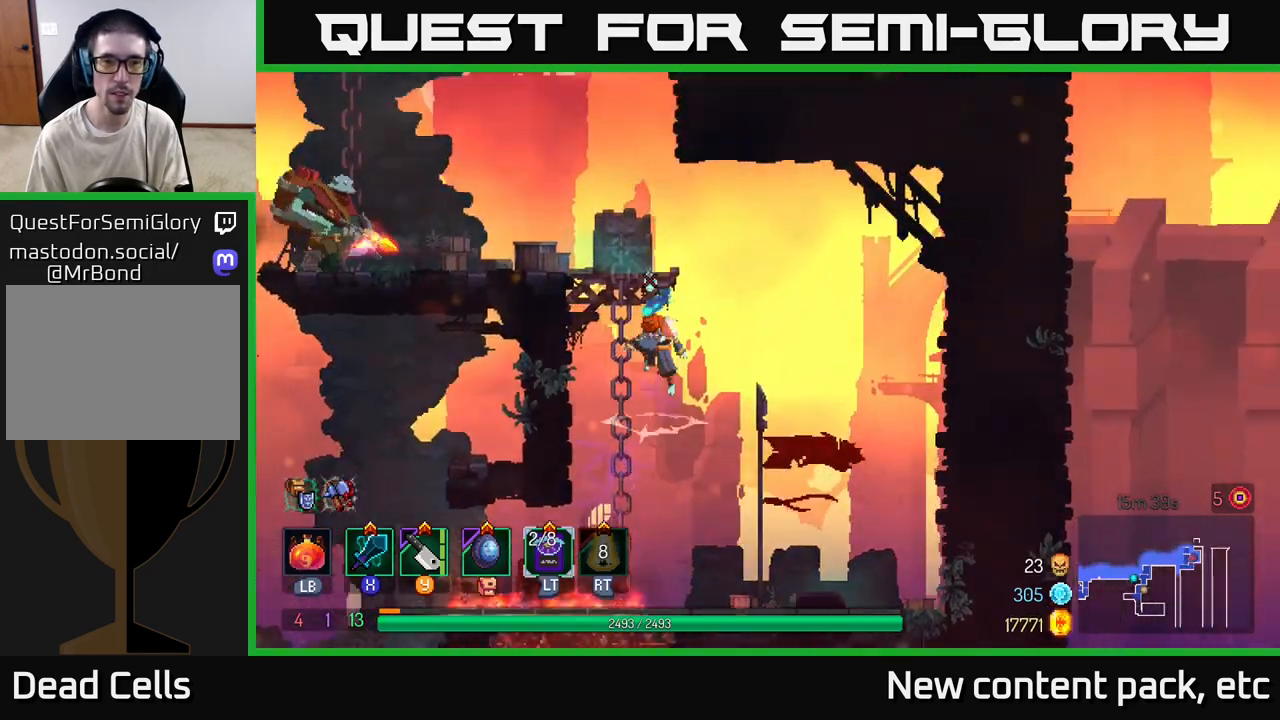
{"buttons": [], "left_stick": "left", "right_stick": "center", "events": [[133, "A", "up"], [333, "Y", "down"], [417, "Y", "up"]]}
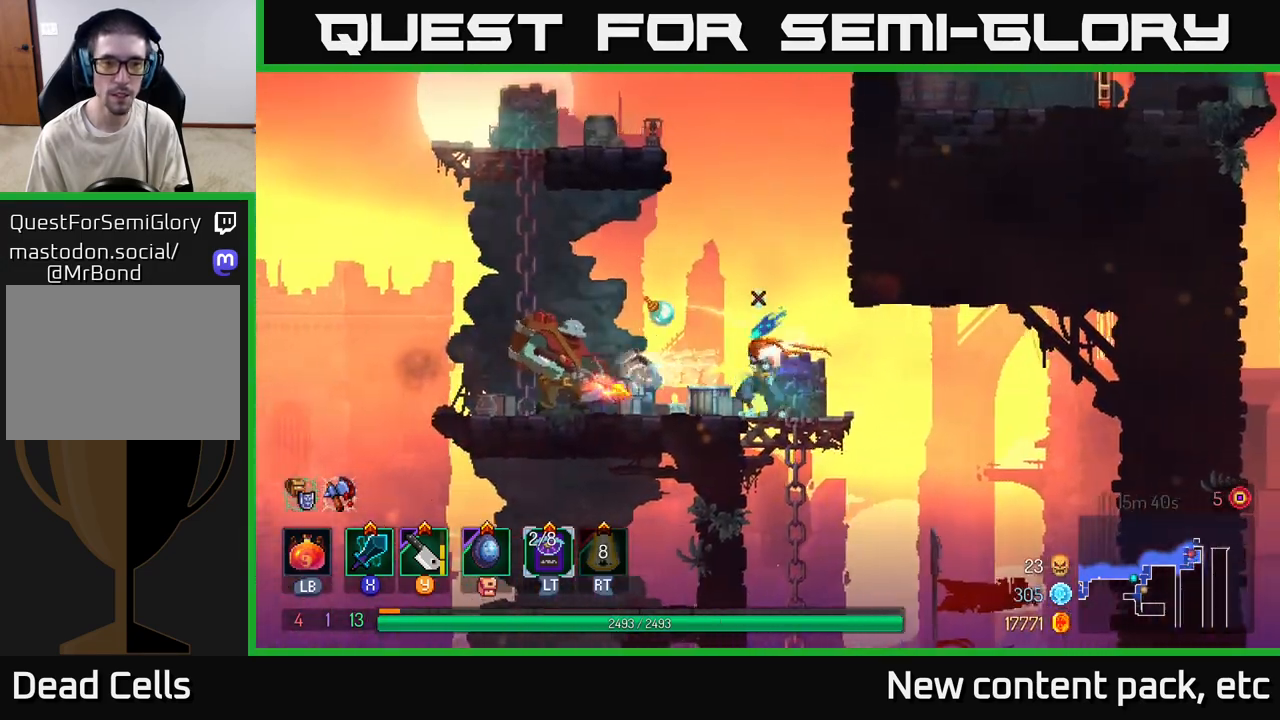
{"buttons": [], "left_stick": "left", "right_stick": "center", "events": [[217, "X", "down"], [300, "X", "up"]]}
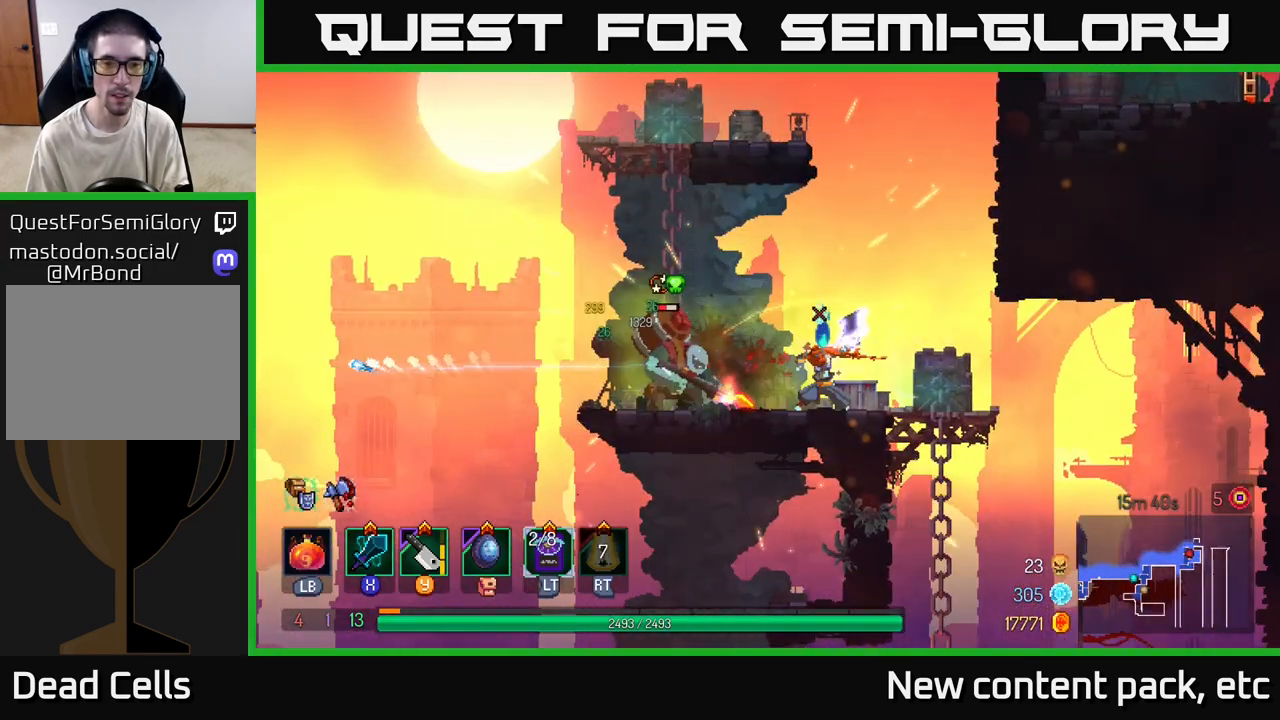
{"buttons": [], "left_stick": "right", "right_stick": "center", "events": [[217, "left_stick", "center"], [400, "left_stick", "right"]]}
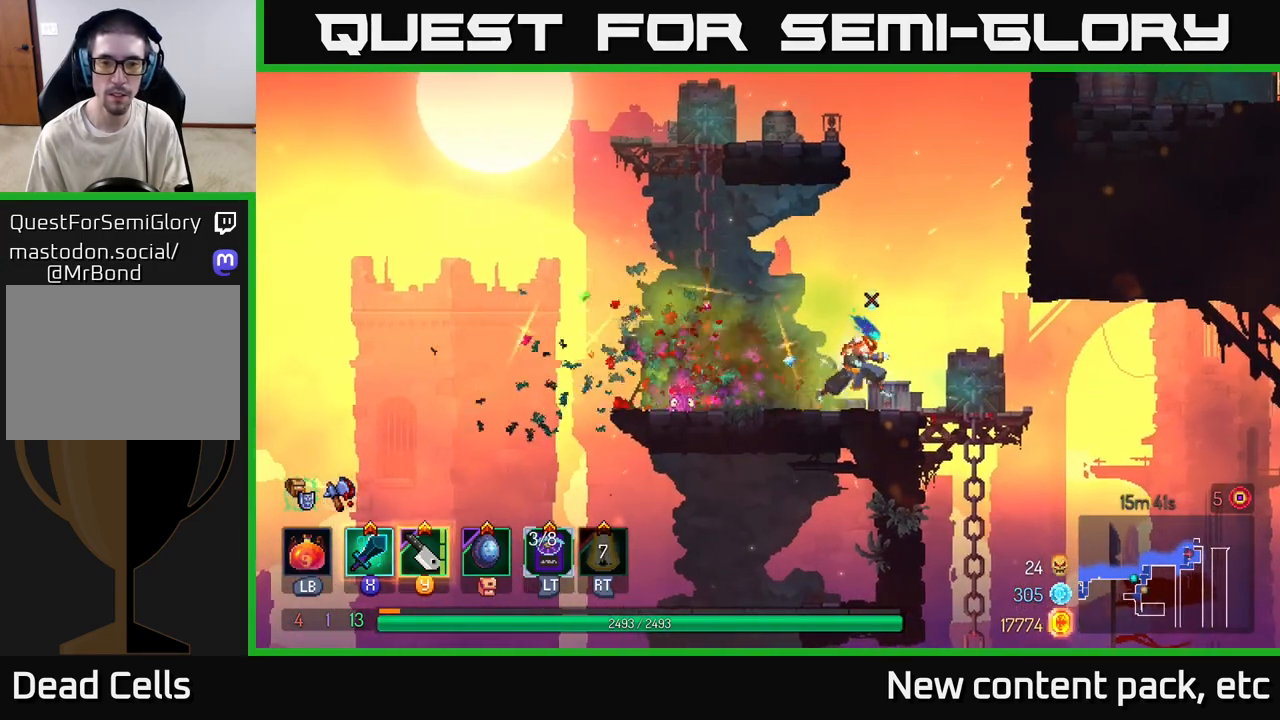
{"buttons": [], "left_stick": "down", "right_stick": "down", "events": [[133, "right_stick", "down"], [383, "left_stick", "down"]]}
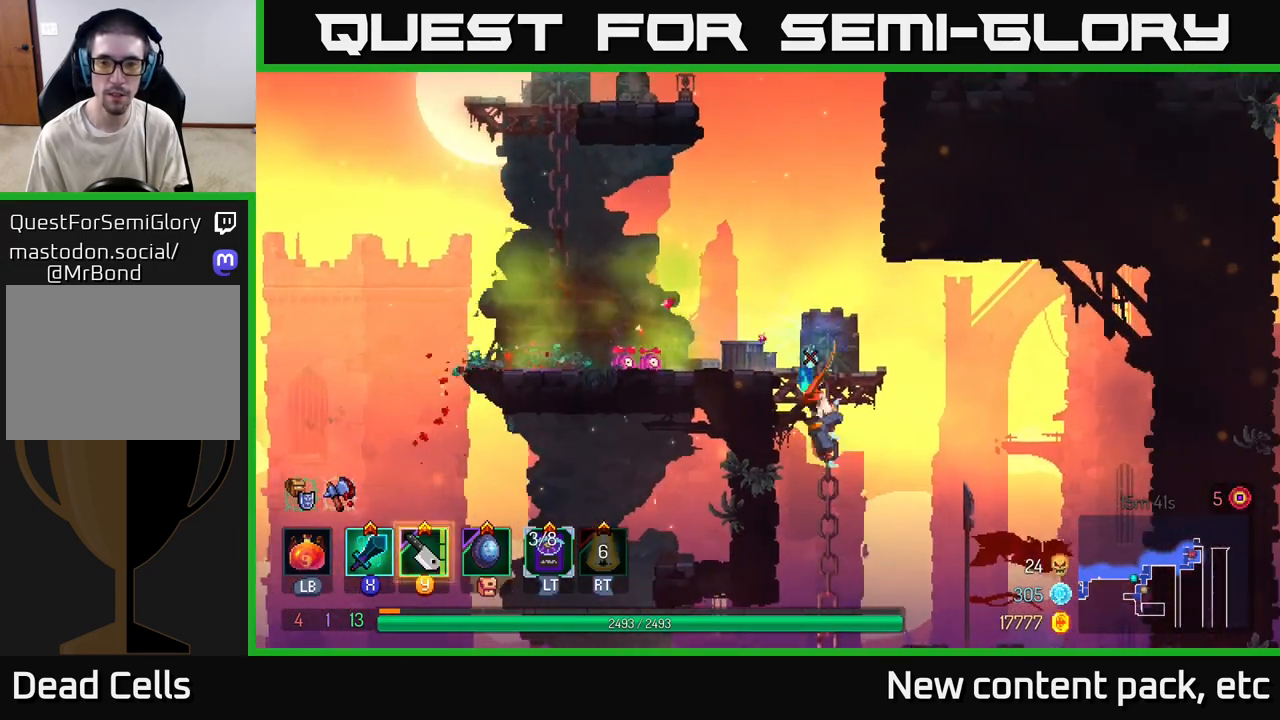
{"buttons": [], "left_stick": "down", "right_stick": "down", "events": []}
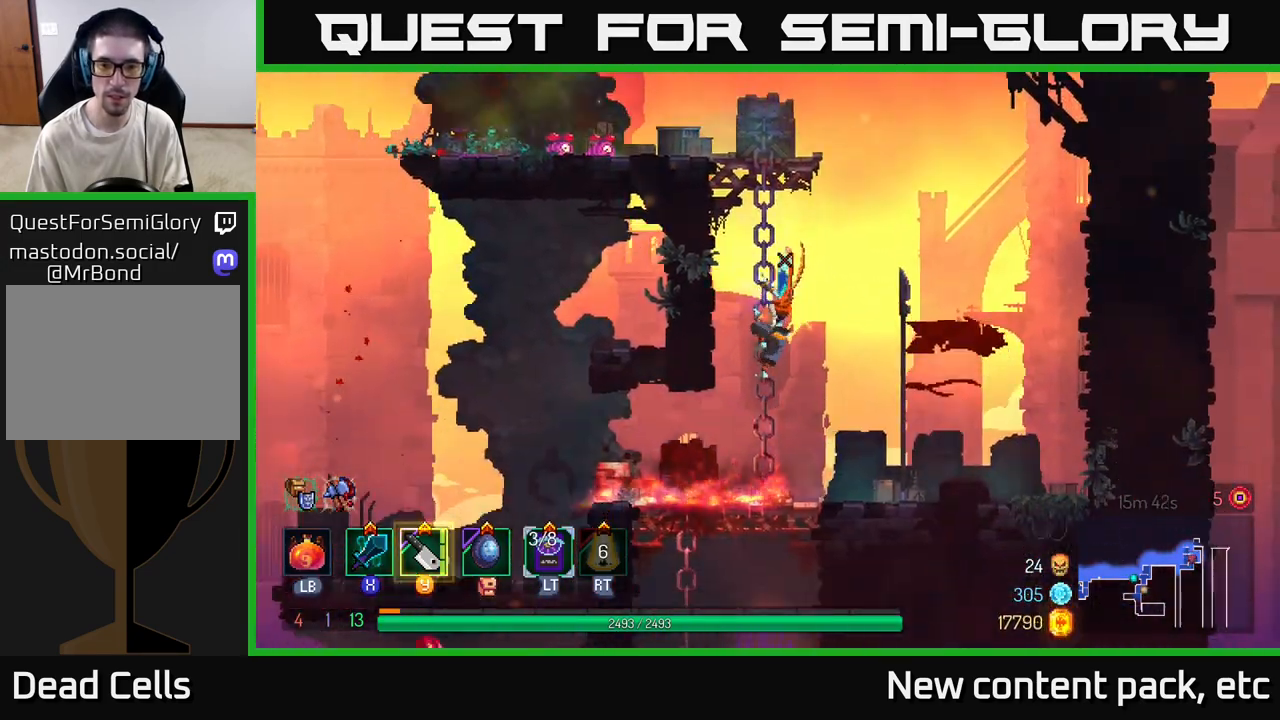
{"buttons": [], "left_stick": "right", "right_stick": "center", "events": [[33, "right_stick", "center"], [117, "left_stick", "down-left"], [217, "B", "down"], [250, "left_stick", "left"], [350, "B", "up"], [500, "left_stick", "right"]]}
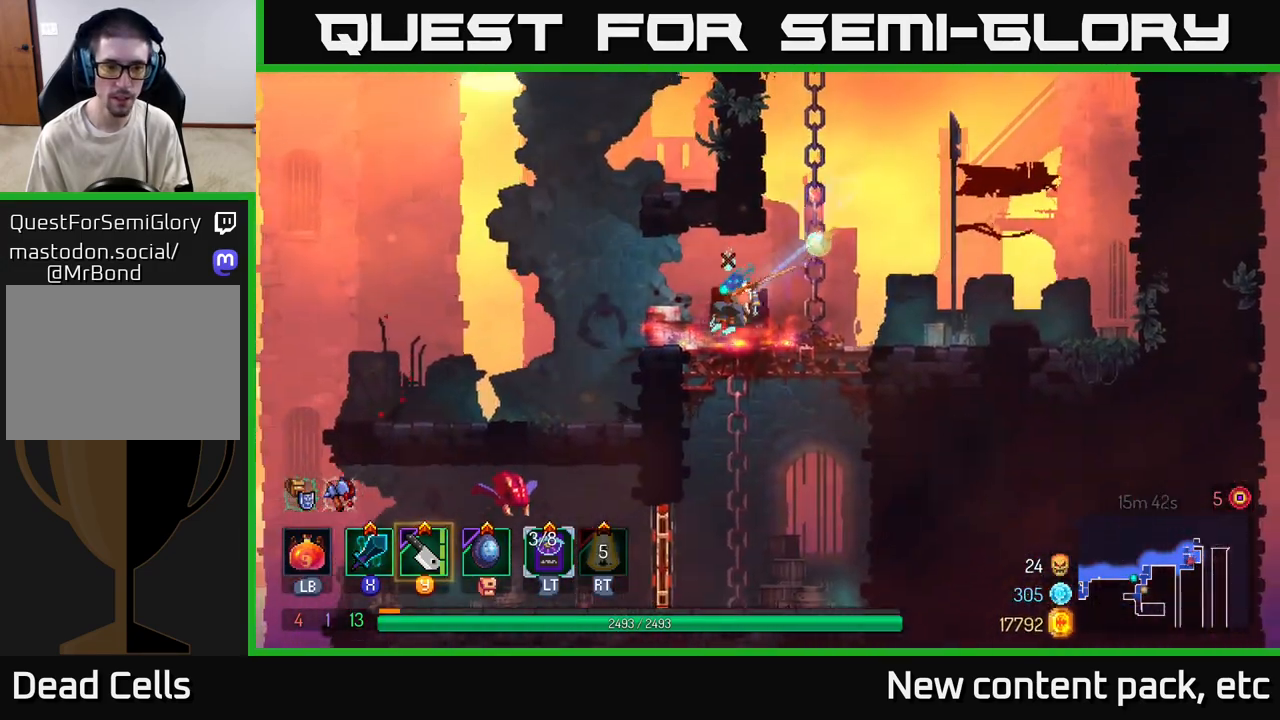
{"buttons": ["A"], "left_stick": "down", "right_stick": "center", "events": [[267, "left_stick", "down"], [317, "A", "down"], [383, "A", "up"], [450, "A", "down"]]}
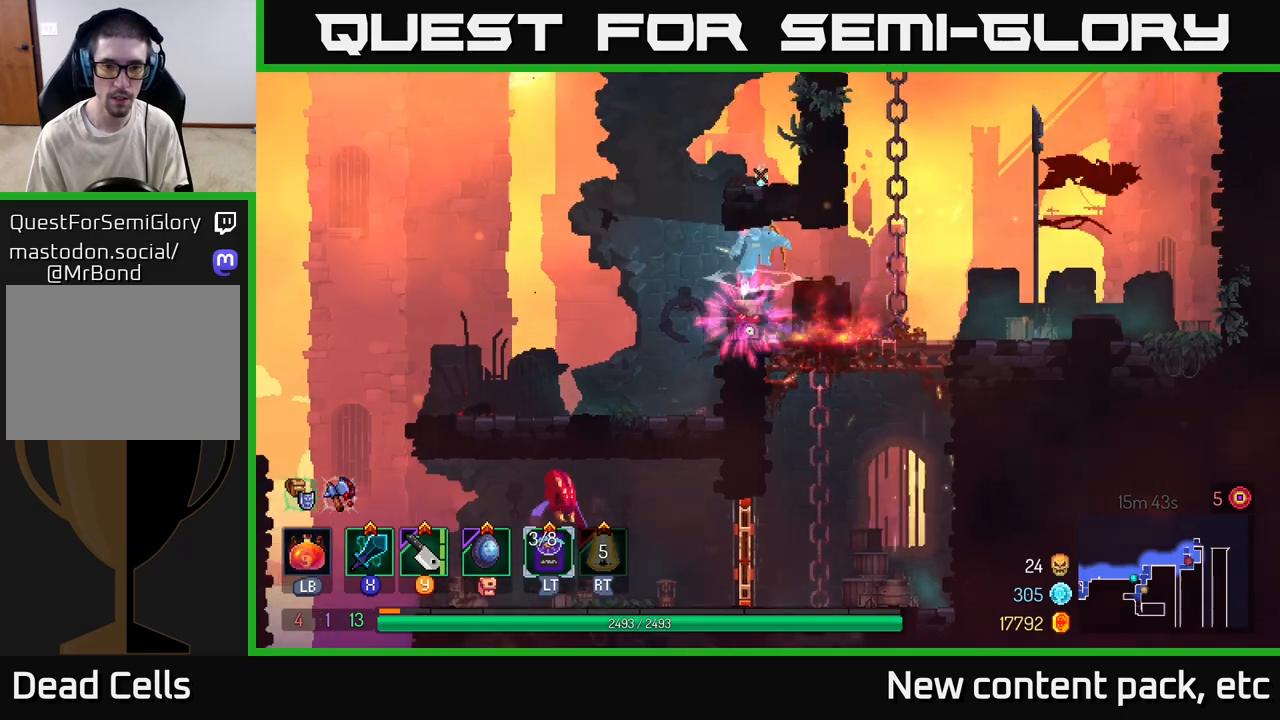
{"buttons": [], "left_stick": "down", "right_stick": "center", "events": [[33, "A", "up"], [100, "A", "down"], [200, "A", "up"], [250, "left_stick", "down-right"], [383, "left_stick", "down"], [433, "A", "down"], [500, "A", "up"]]}